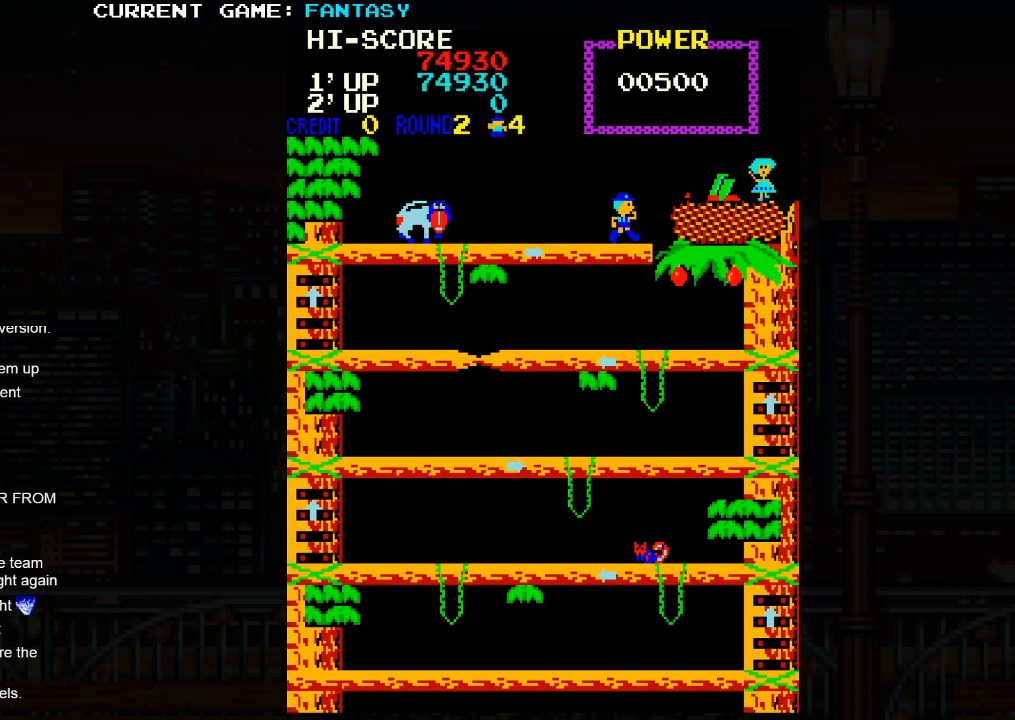
Gameplay with a controller (arcade stick); each line is a JSON object with the inputs held at the frame after it (dt_ms = milliseconds from this image to that frame). "events" lists button and stick changes between this image and that frame as [ms after this image, input, new state], when the widget could be followed in between. Not read: L3 R3.
{"dt_ms": 500, "buttons": [], "left_stick": "center", "events": [[67, "TRIANGLE", "down"], [83, "SQUARE", "down"], [117, "SQUARE", "up"], [467, "TRIANGLE", "up"]]}
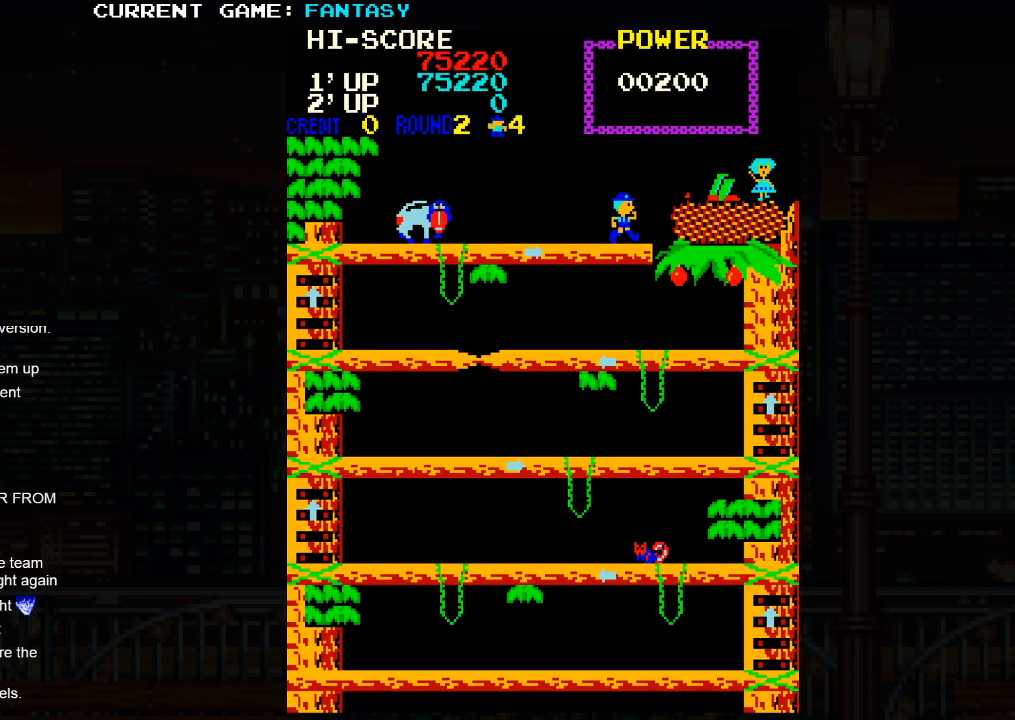
{"dt_ms": 500, "buttons": [], "left_stick": "center", "events": [[183, "TRIANGLE", "down"], [217, "TRIANGLE", "up"], [400, "SQUARE", "down"], [450, "SQUARE", "up"]]}
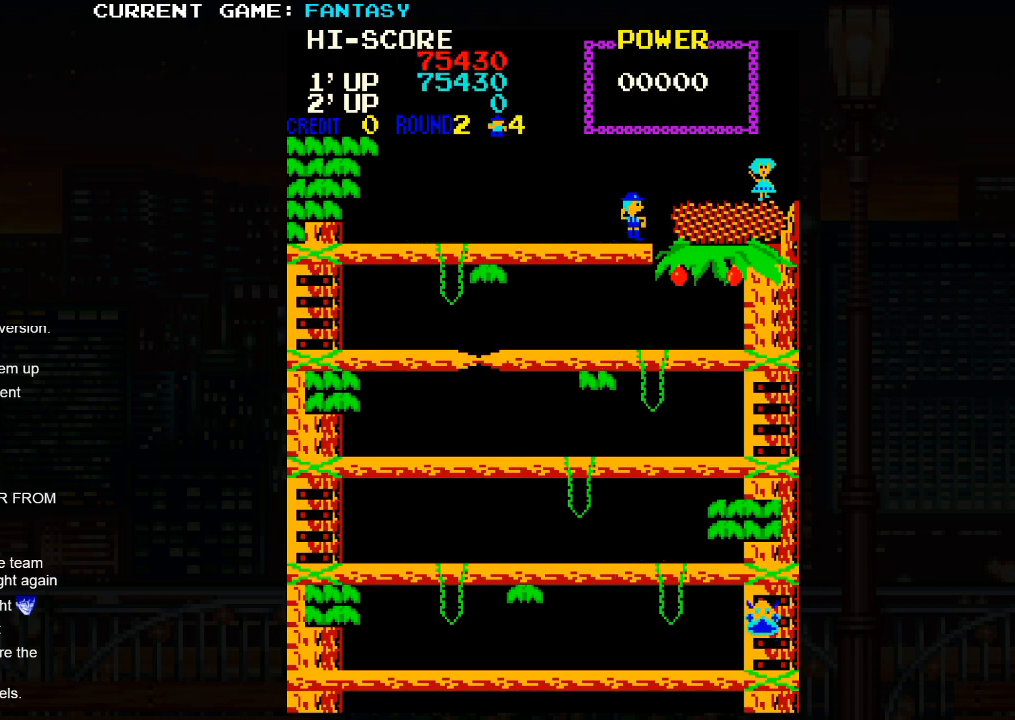
{"dt_ms": 500, "buttons": [], "left_stick": "center", "events": [[133, "R1", "down"], [317, "R1", "up"]]}
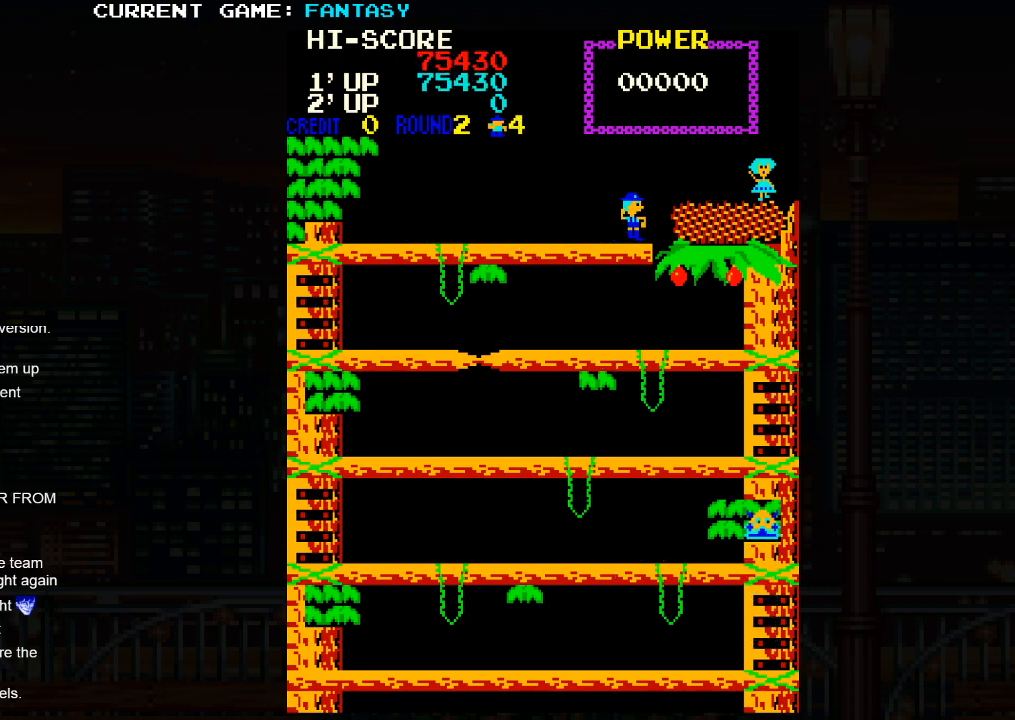
{"dt_ms": 500, "buttons": [], "left_stick": "center", "events": []}
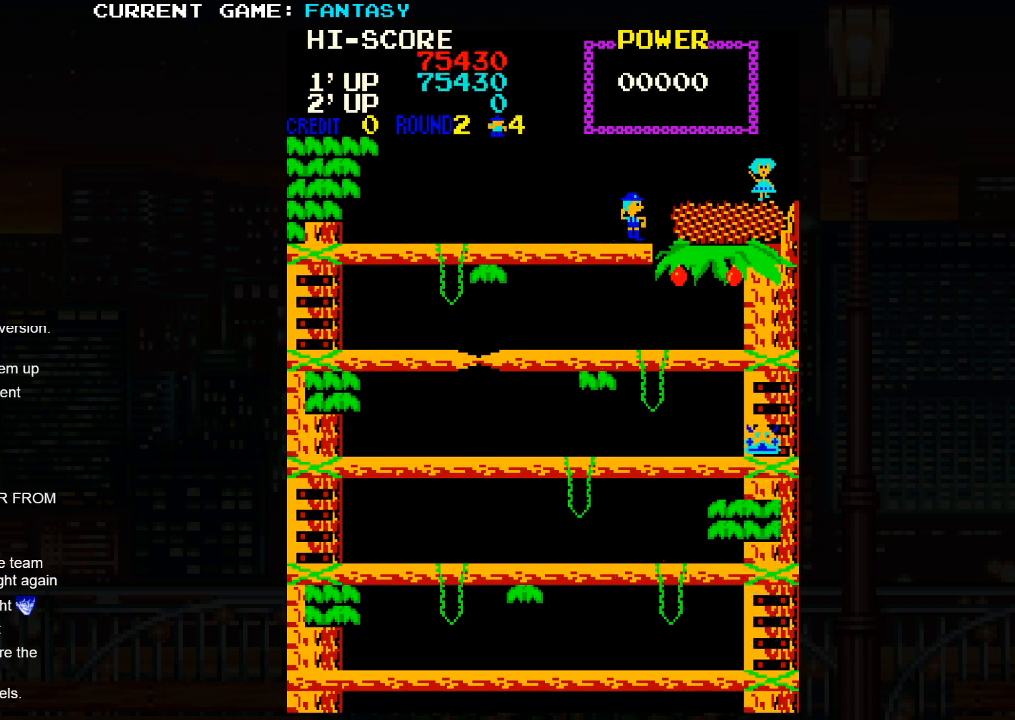
{"dt_ms": 500, "buttons": ["TRIANGLE"], "left_stick": "center", "events": [[283, "TRIANGLE", "down"], [300, "SQUARE", "down"], [317, "SQUARE", "up"]]}
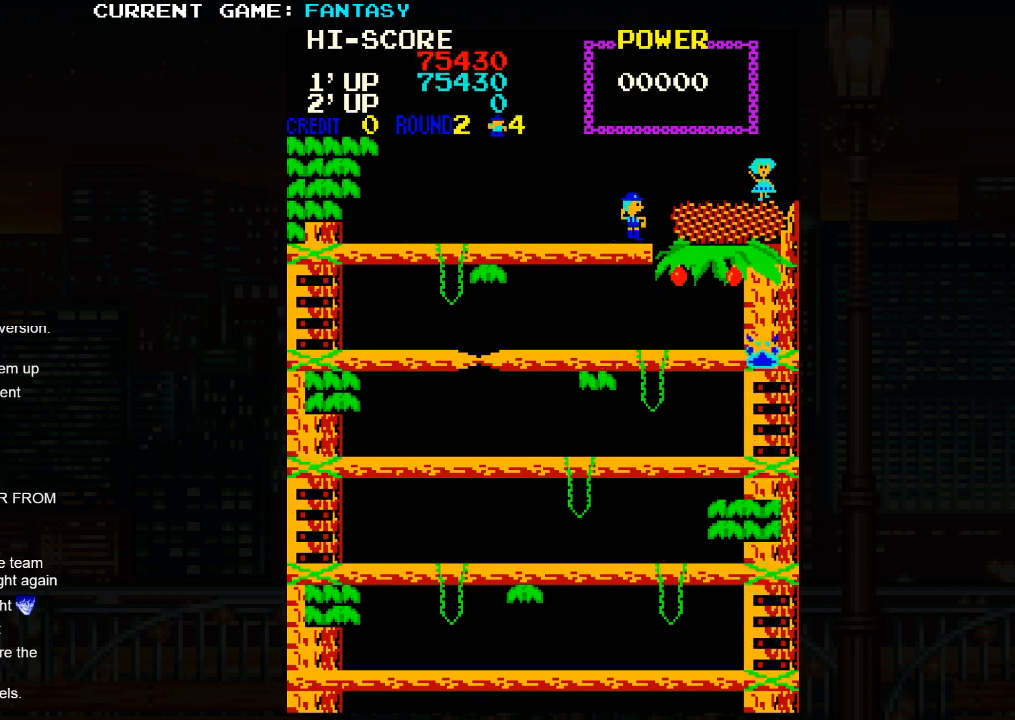
{"dt_ms": 500, "buttons": ["TRIANGLE"], "left_stick": "center", "events": []}
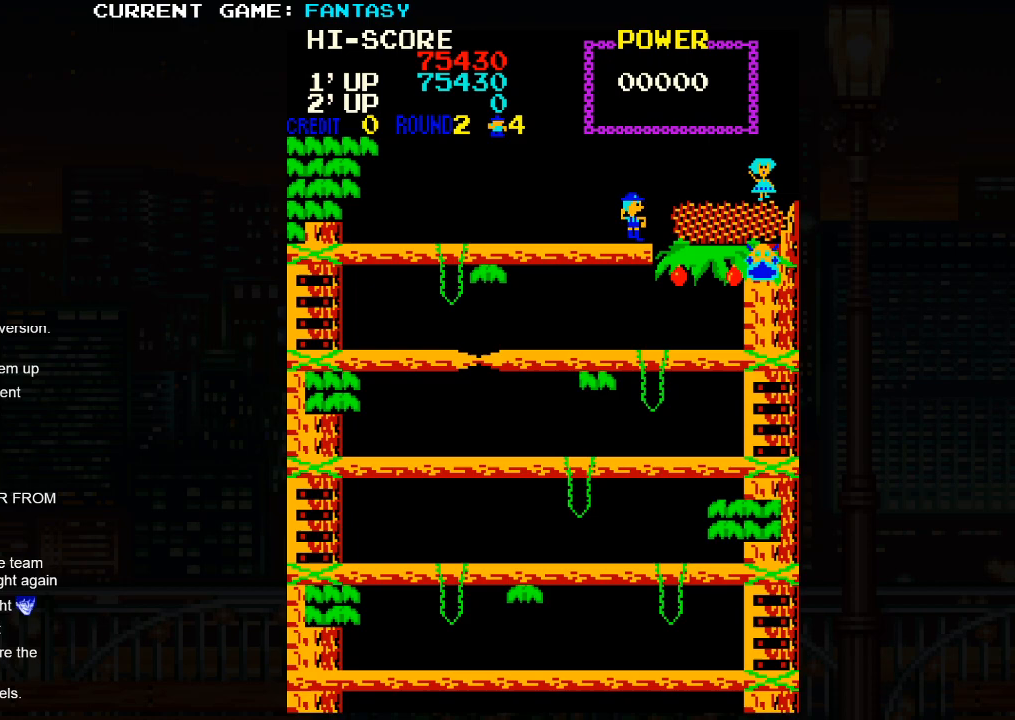
{"dt_ms": 500, "buttons": ["TRIANGLE"], "left_stick": "center", "events": []}
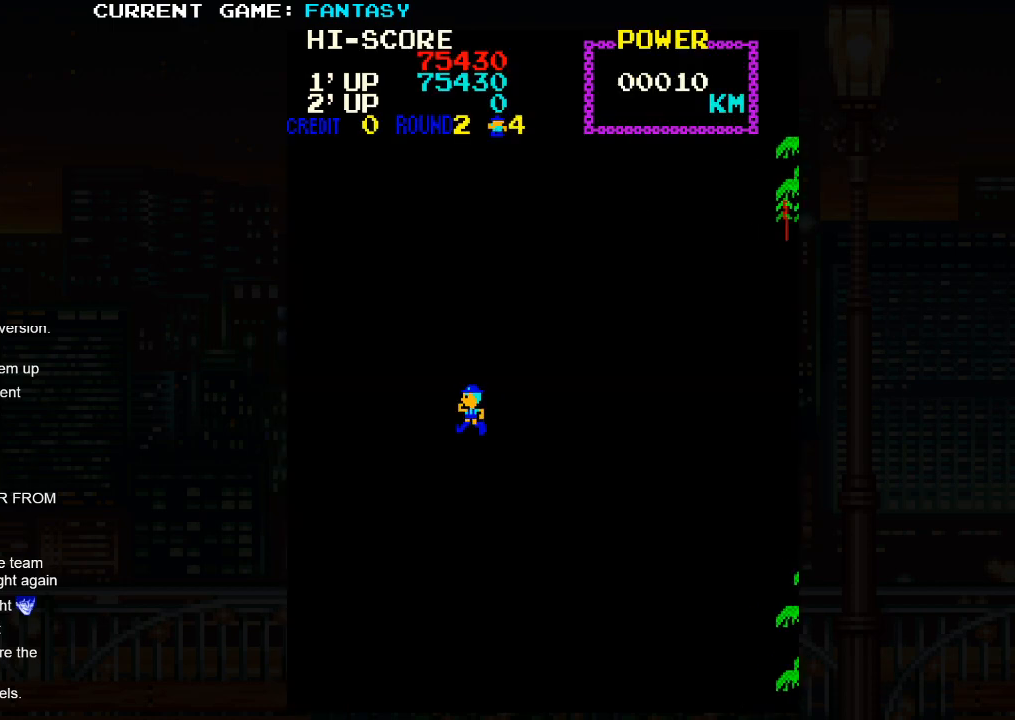
{"dt_ms": 500, "buttons": [], "left_stick": "center", "events": [[217, "TRIANGLE", "up"]]}
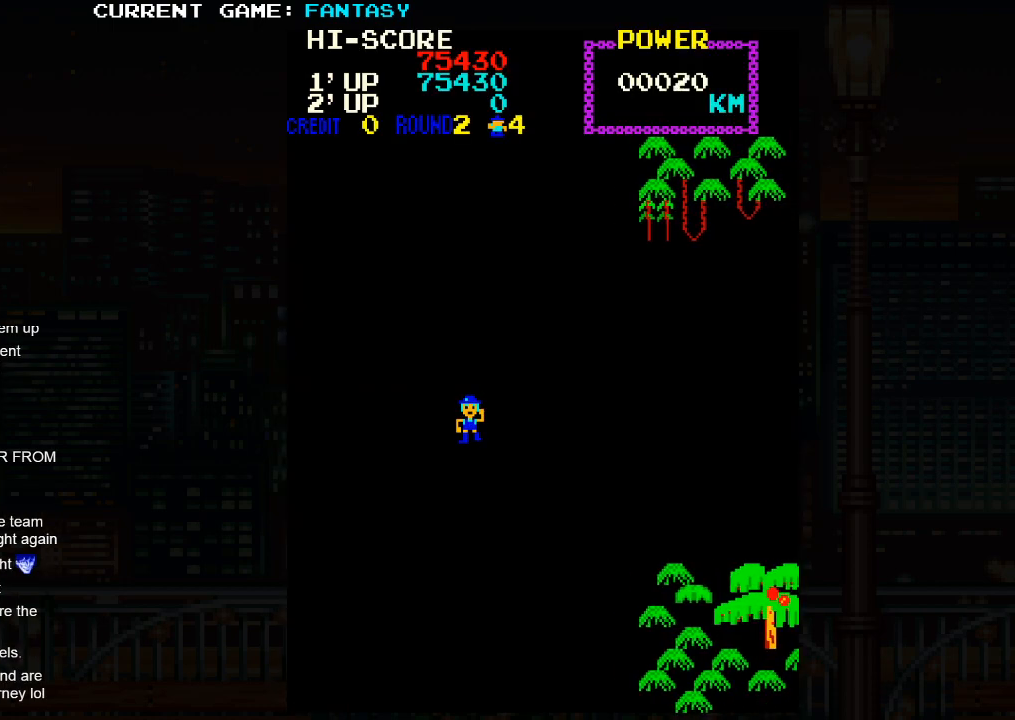
{"dt_ms": 500, "buttons": [], "left_stick": "center", "events": []}
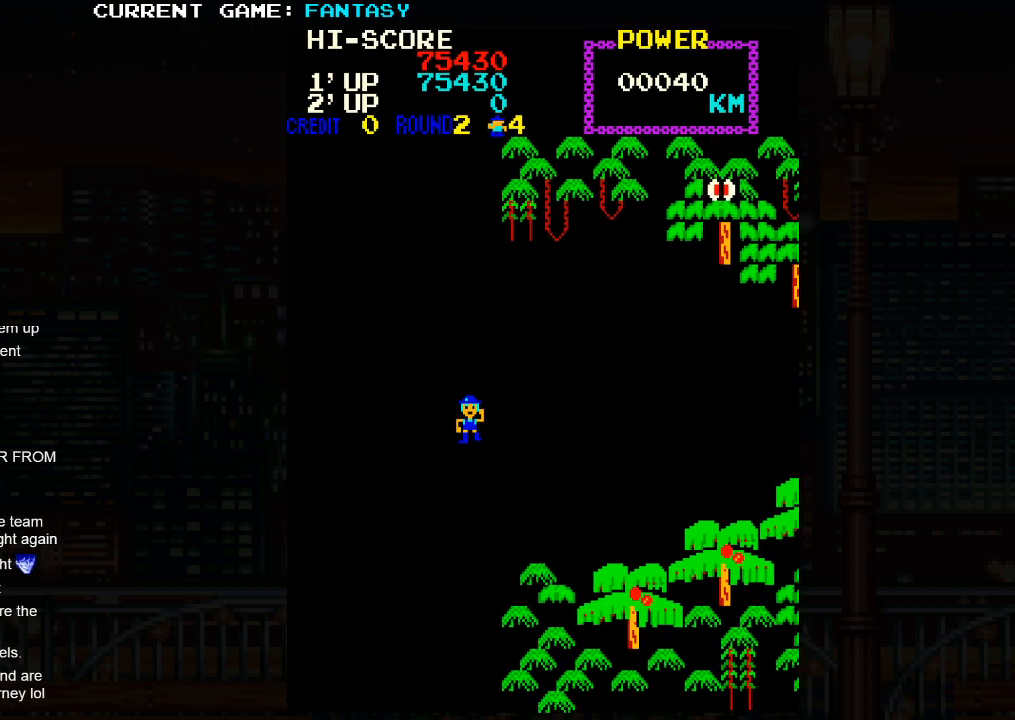
{"dt_ms": 500, "buttons": ["TRIANGLE"], "left_stick": "up", "events": [[433, "left_stick", "up"], [483, "TRIANGLE", "down"]]}
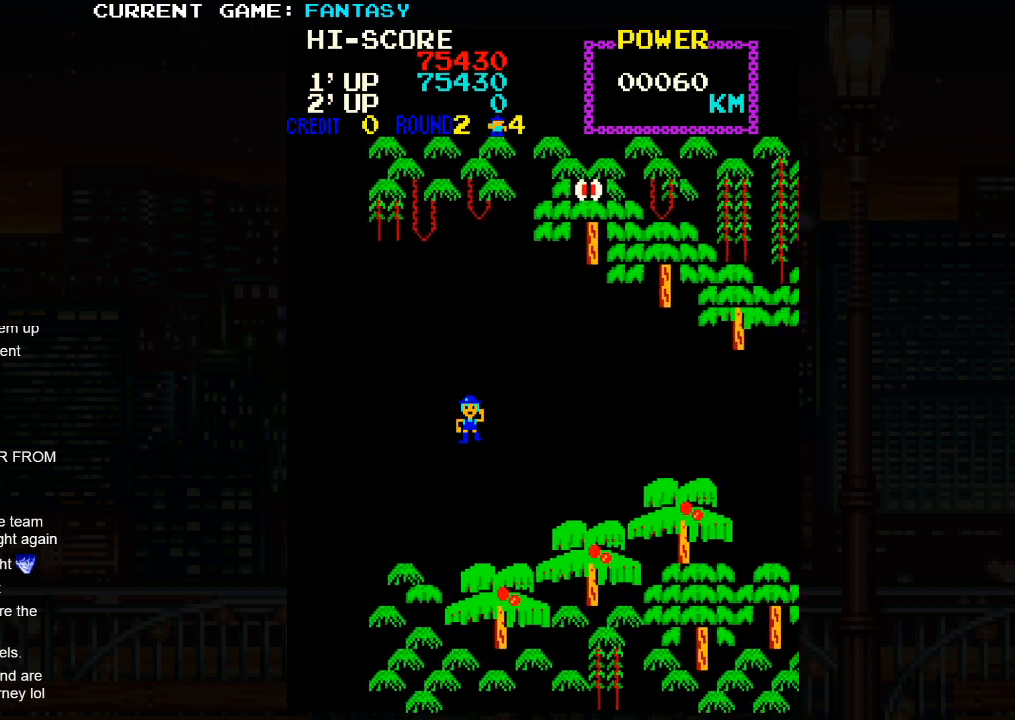
{"dt_ms": 500, "buttons": [], "left_stick": "center", "events": [[83, "TRIANGLE", "up"], [183, "SQUARE", "down"], [183, "left_stick", "center"], [233, "SQUARE", "up"], [350, "TRIANGLE", "down"], [433, "TRIANGLE", "up"]]}
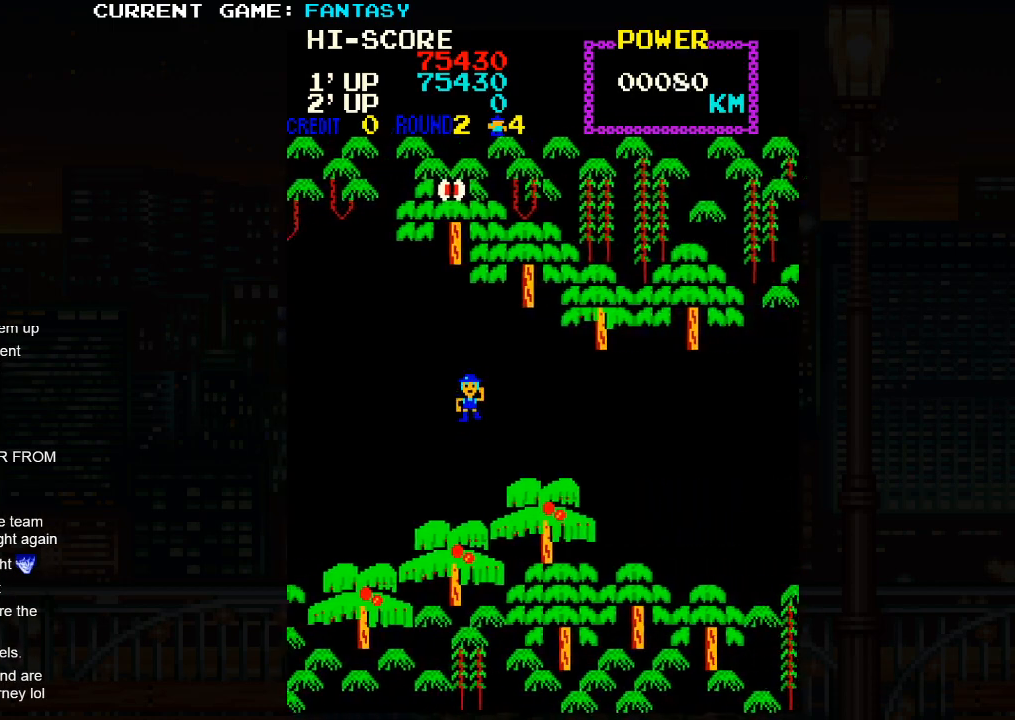
{"dt_ms": 500, "buttons": [], "left_stick": "center", "events": [[50, "SQUARE", "down"], [100, "SQUARE", "up"], [200, "TRIANGLE", "down"], [350, "TRIANGLE", "up"]]}
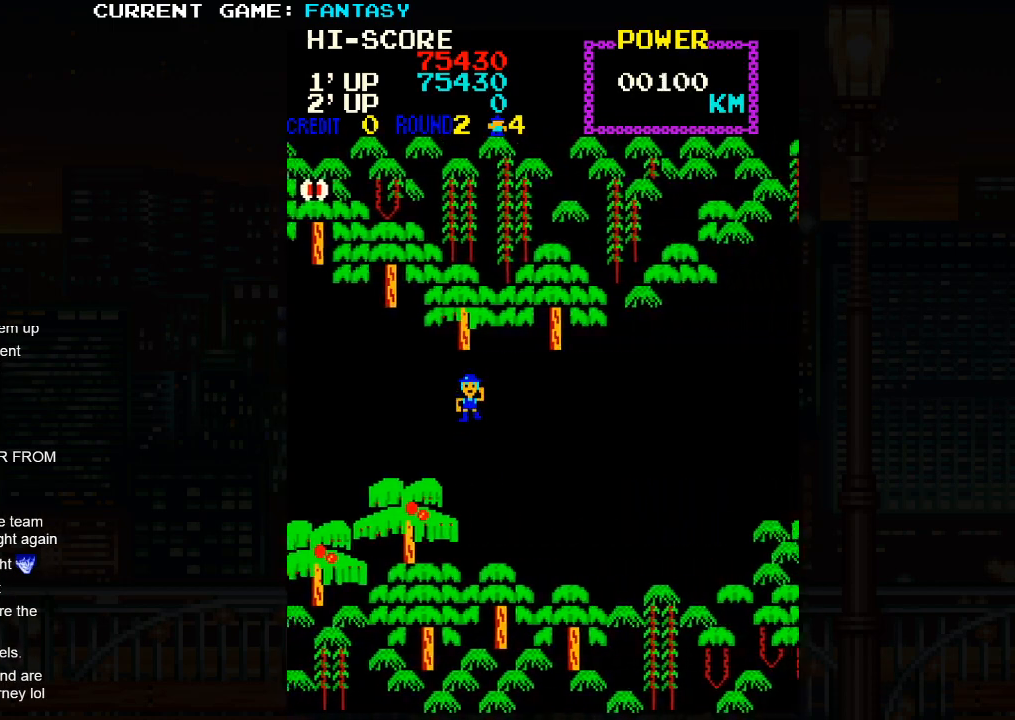
{"dt_ms": 500, "buttons": [], "left_stick": "center", "events": []}
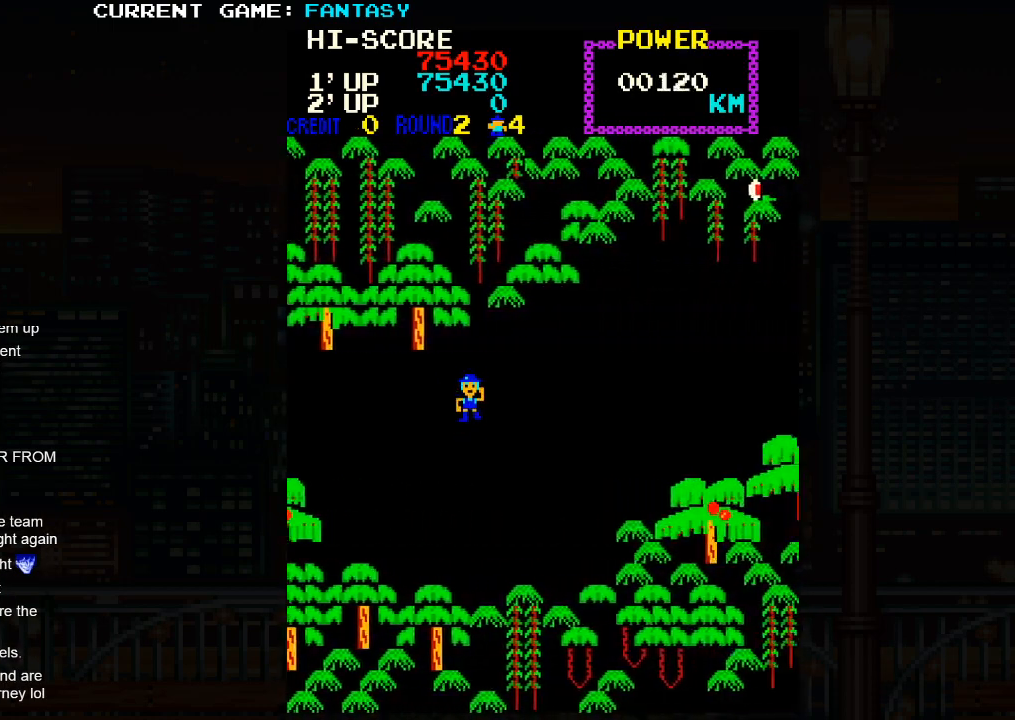
{"dt_ms": 500, "buttons": [], "left_stick": "center", "events": [[117, "TRIANGLE", "down"], [150, "TRIANGLE", "up"], [333, "TRIANGLE", "down"], [383, "TRIANGLE", "up"]]}
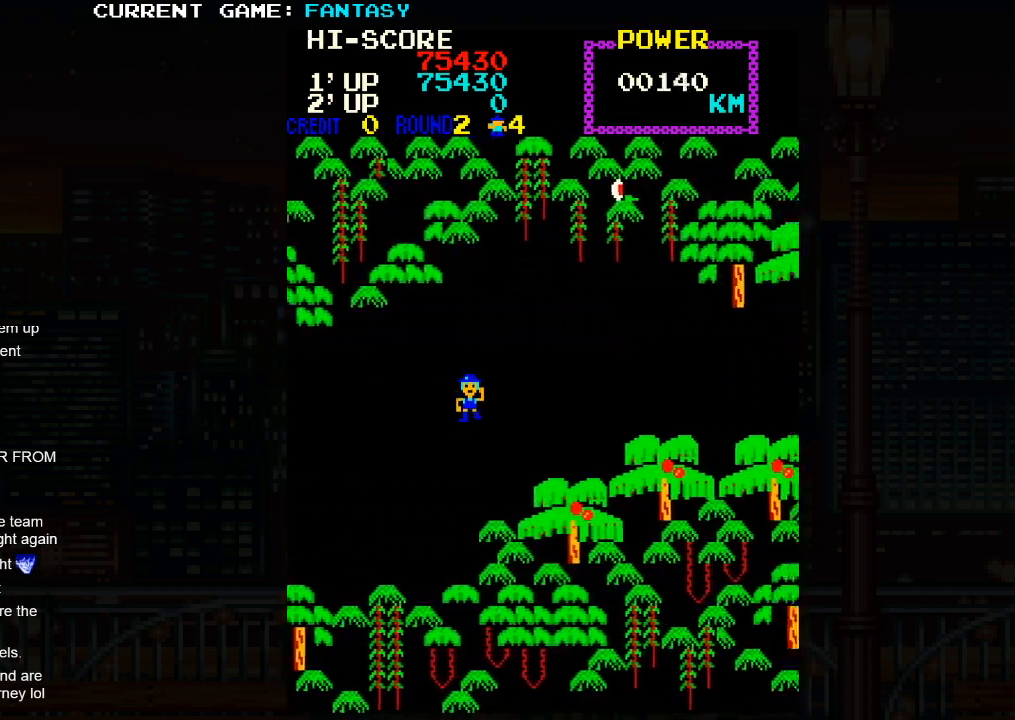
{"dt_ms": 500, "buttons": [], "left_stick": "right", "events": [[33, "TRIANGLE", "down"], [100, "TRIANGLE", "up"], [200, "left_stick", "right"], [283, "TRIANGLE", "down"], [300, "TRIANGLE", "up"]]}
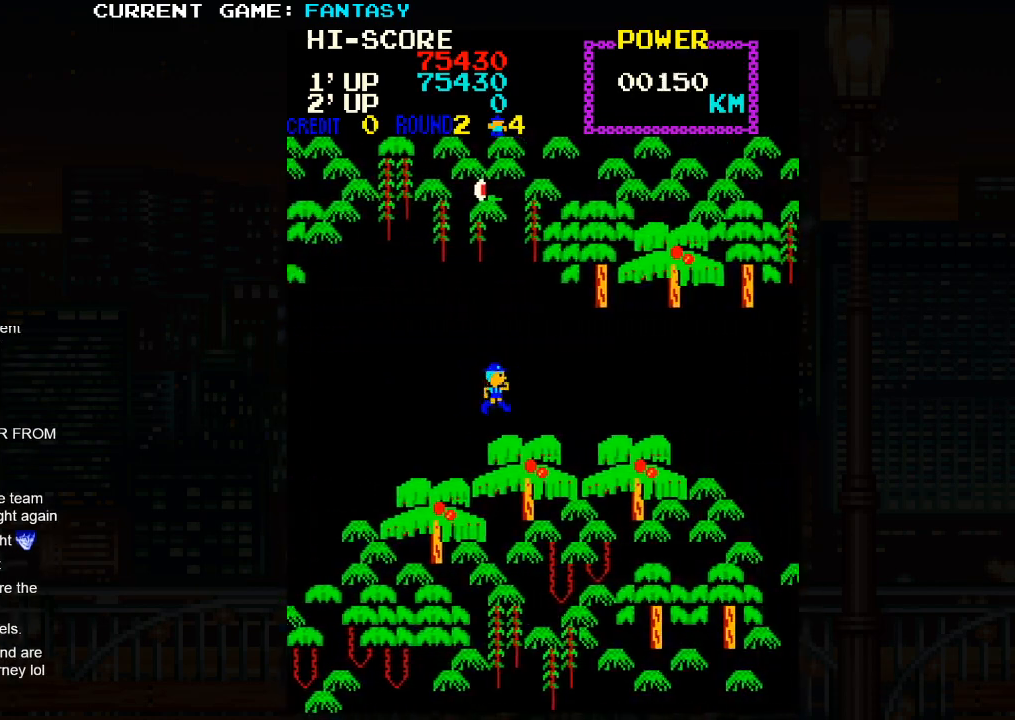
{"dt_ms": 500, "buttons": [], "left_stick": "right", "events": []}
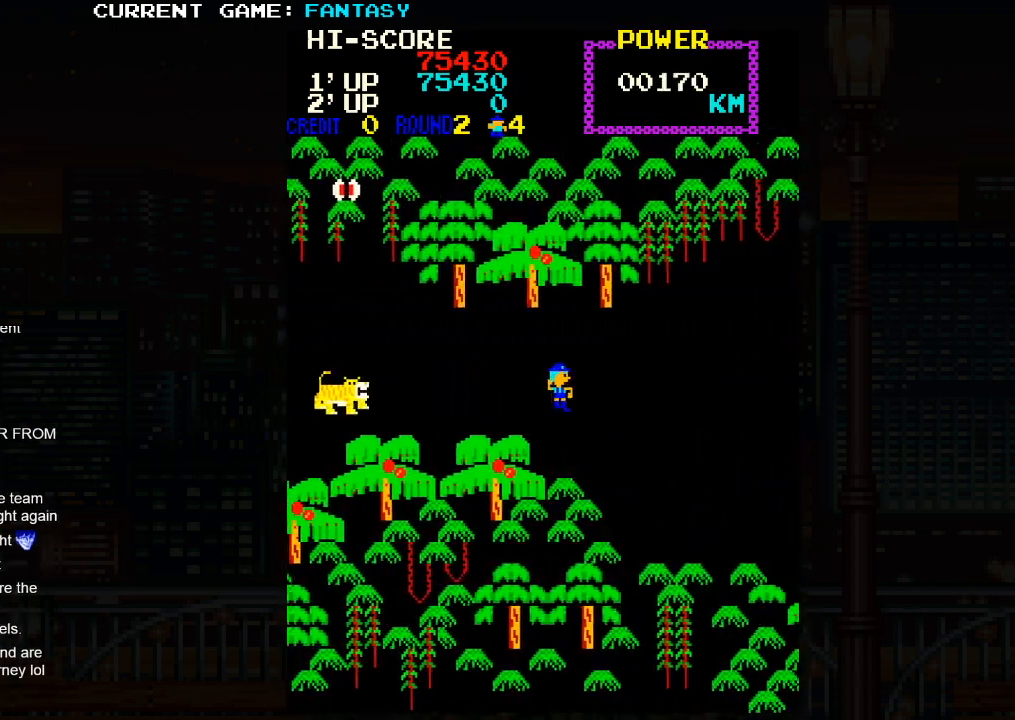
{"dt_ms": 500, "buttons": [], "left_stick": "left", "events": [[50, "left_stick", "down"], [467, "left_stick", "left"]]}
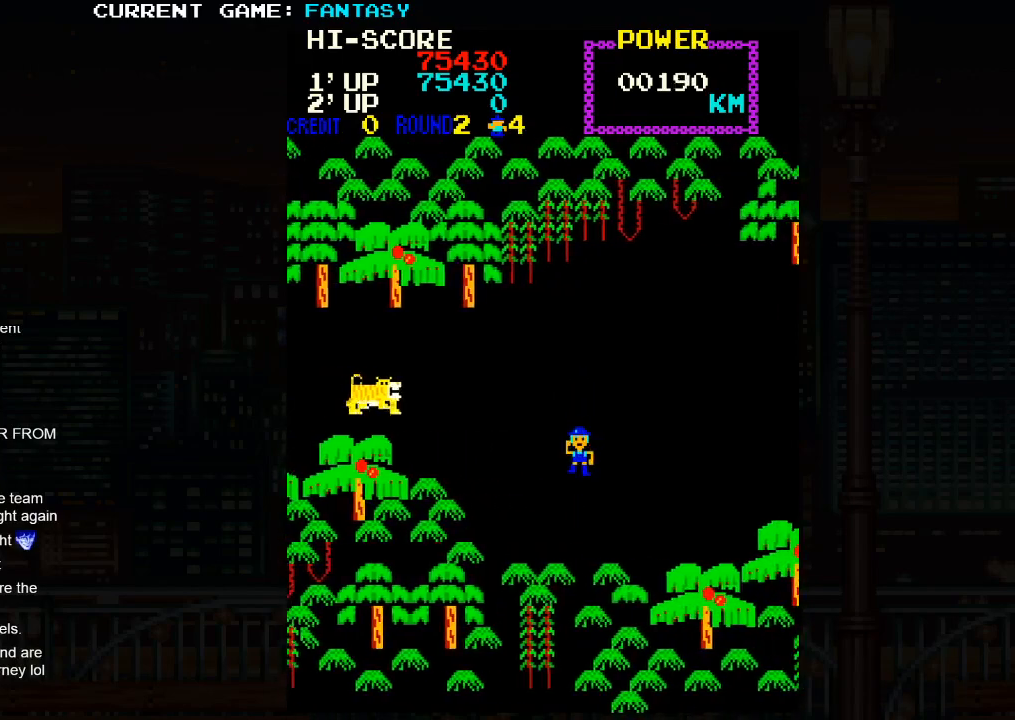
{"dt_ms": 500, "buttons": [], "left_stick": "up", "events": [[83, "left_stick", "up"]]}
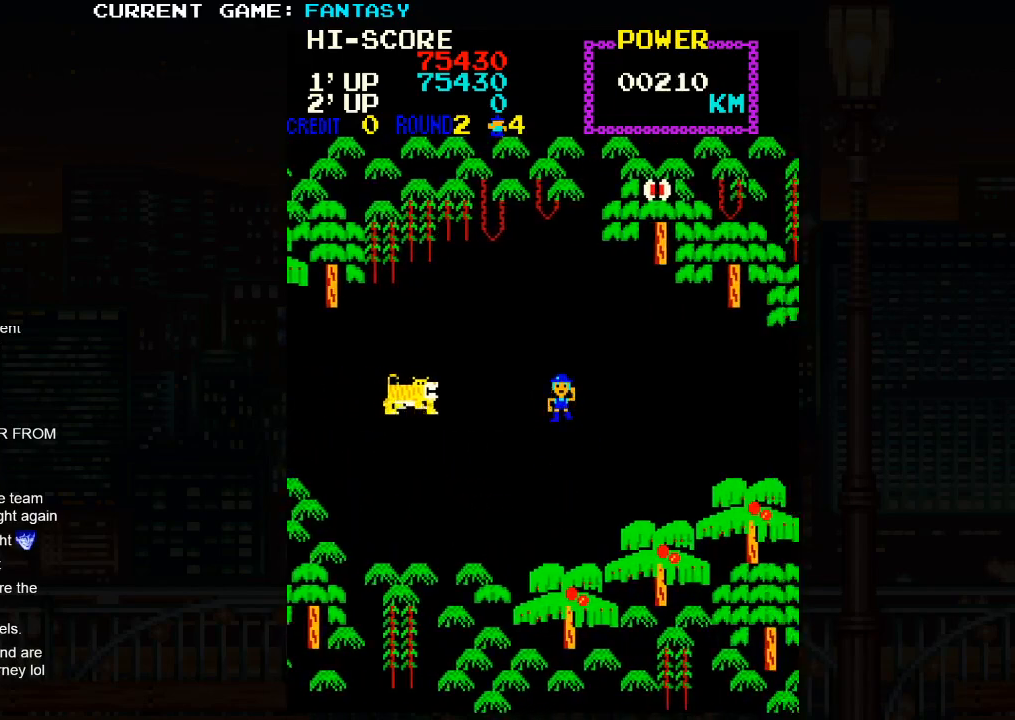
{"dt_ms": 500, "buttons": [], "left_stick": "left", "events": [[250, "left_stick", "left"]]}
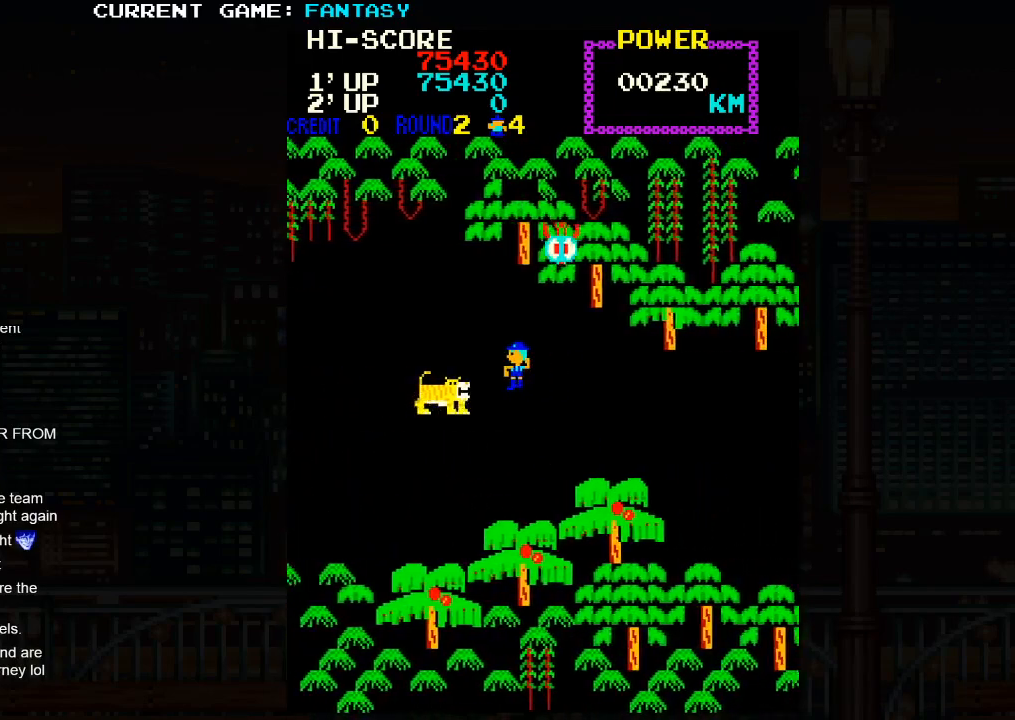
{"dt_ms": 500, "buttons": [], "left_stick": "left", "events": [[117, "left_stick", "up-left"], [250, "left_stick", "left"]]}
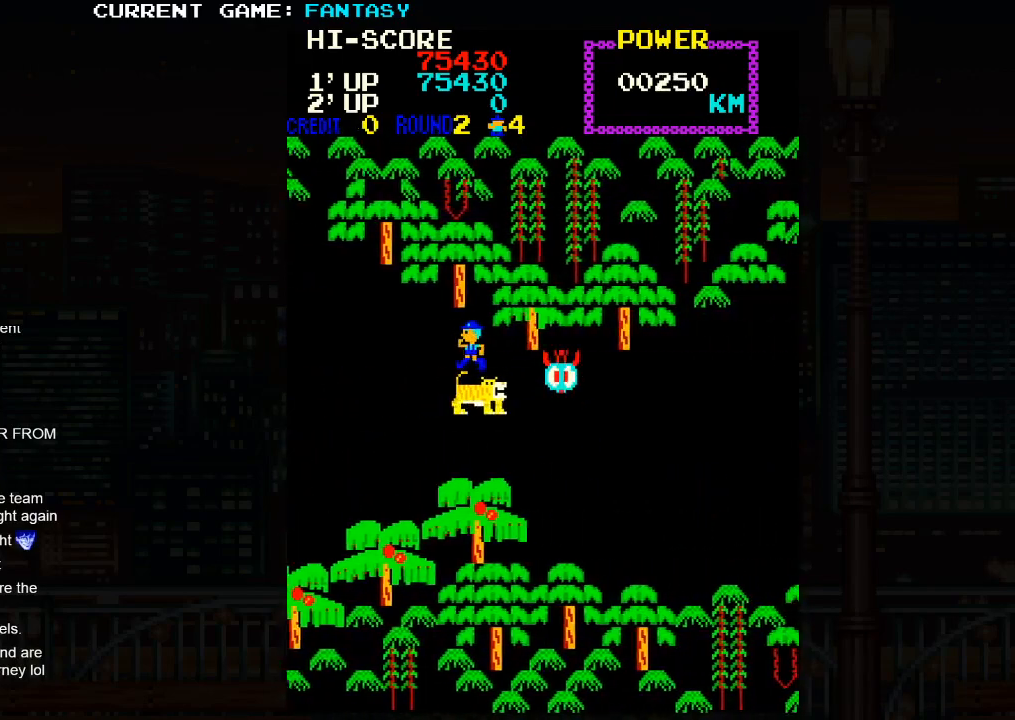
{"dt_ms": 500, "buttons": [], "left_stick": "down", "events": [[83, "left_stick", "down"], [150, "left_stick", "down-right"], [350, "left_stick", "down"]]}
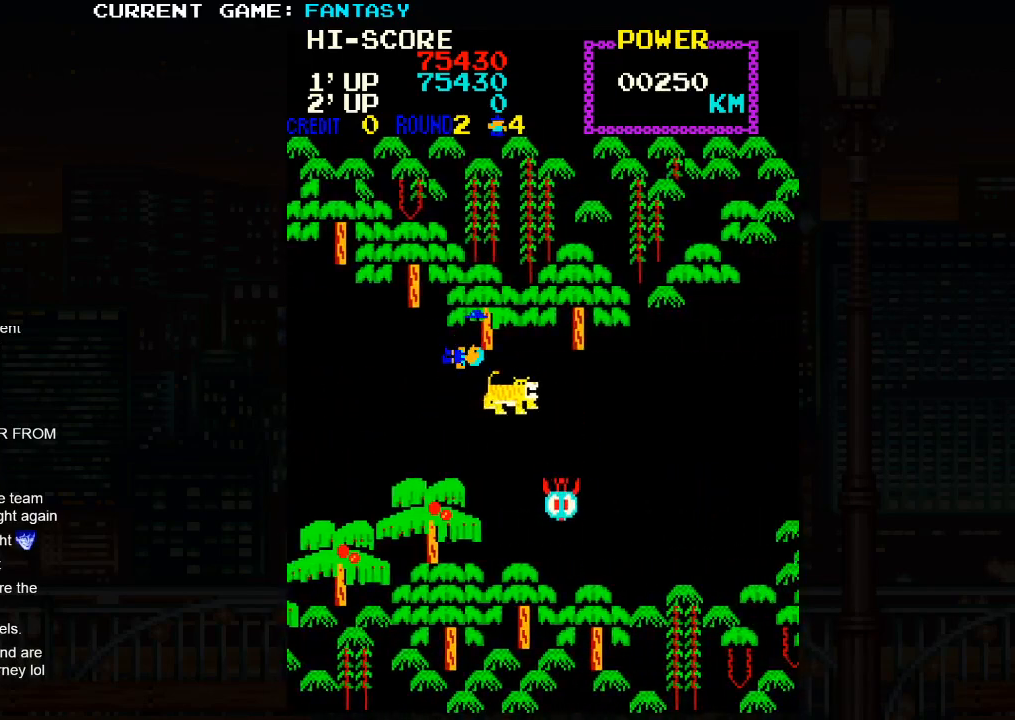
{"dt_ms": 500, "buttons": ["SQUARE", "TRIANGLE"], "left_stick": "center", "events": [[133, "TRIANGLE", "down"], [150, "SQUARE", "down"], [183, "left_stick", "center"]]}
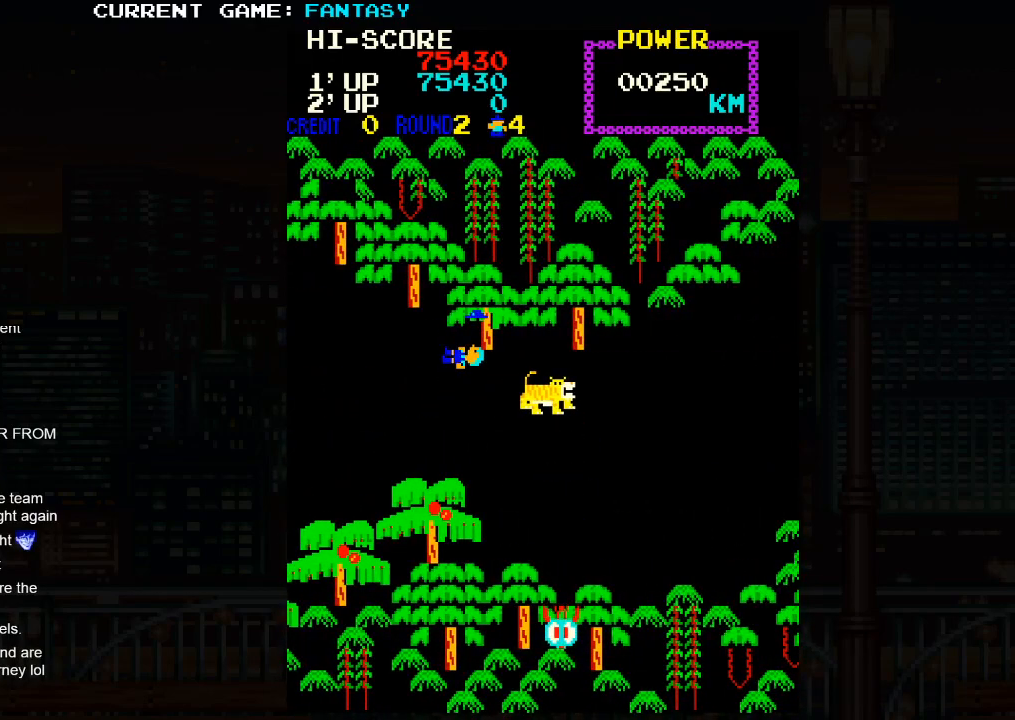
{"dt_ms": 500, "buttons": ["SQUARE", "TRIANGLE"], "left_stick": "center", "events": []}
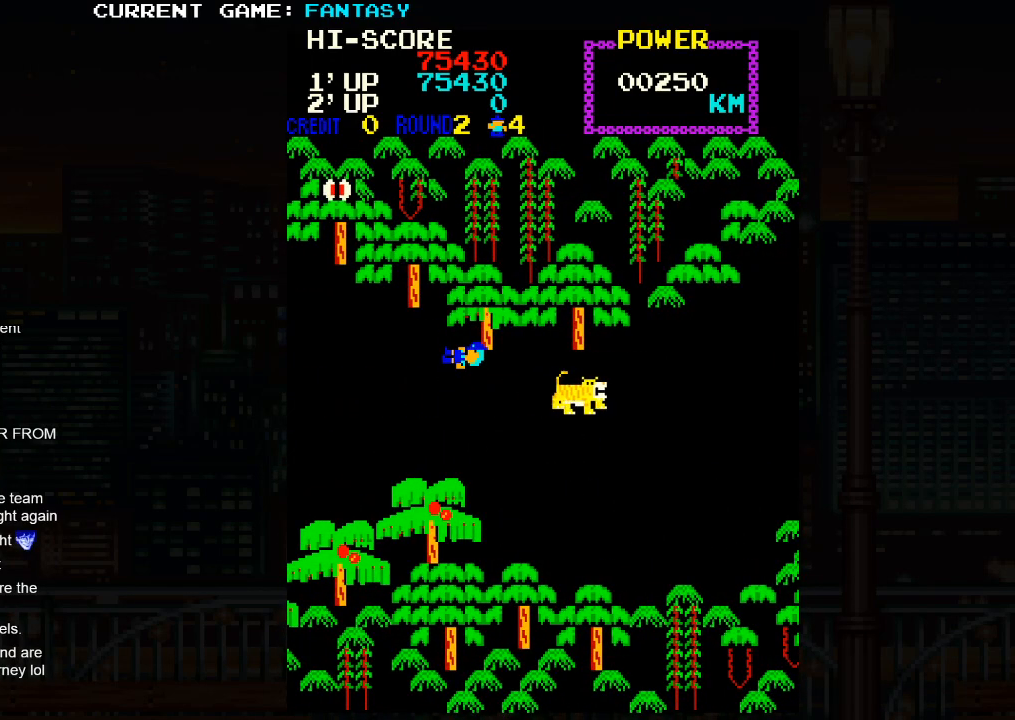
{"dt_ms": 1000, "buttons": [], "left_stick": "center"}
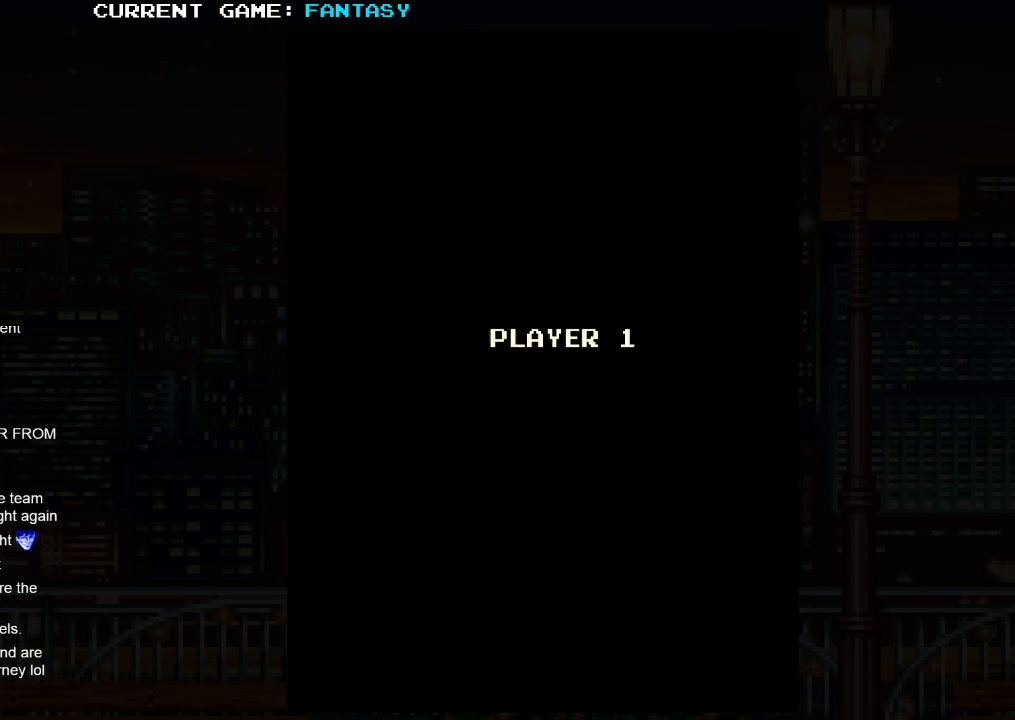
{"dt_ms": 500, "buttons": [], "left_stick": "center", "events": []}
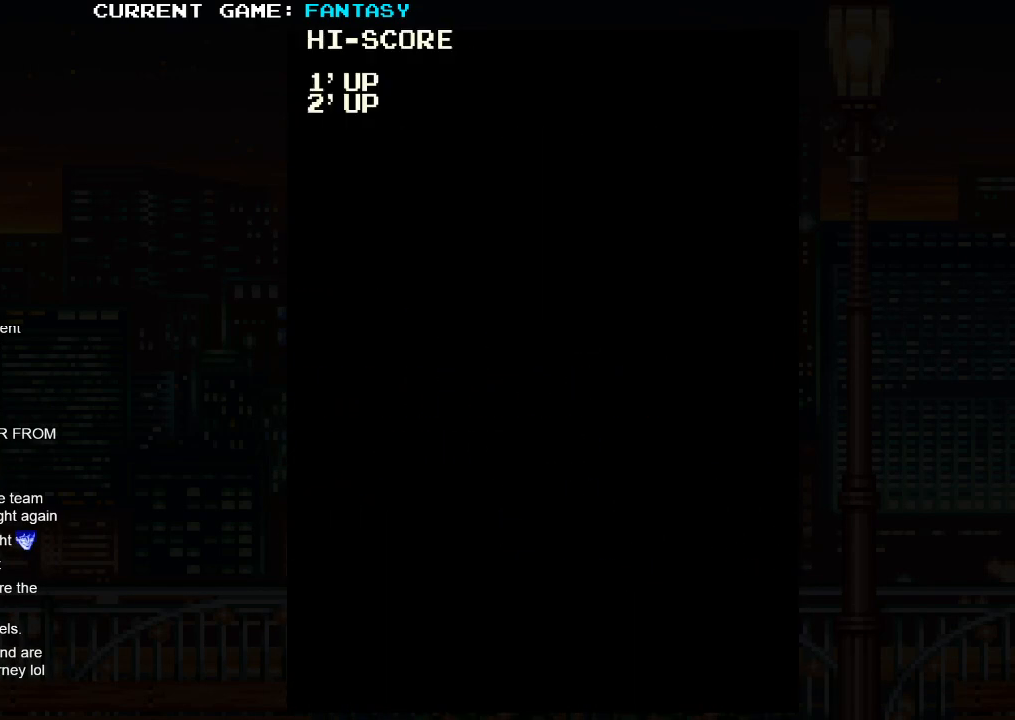
{"dt_ms": 500, "buttons": [], "left_stick": "center", "events": []}
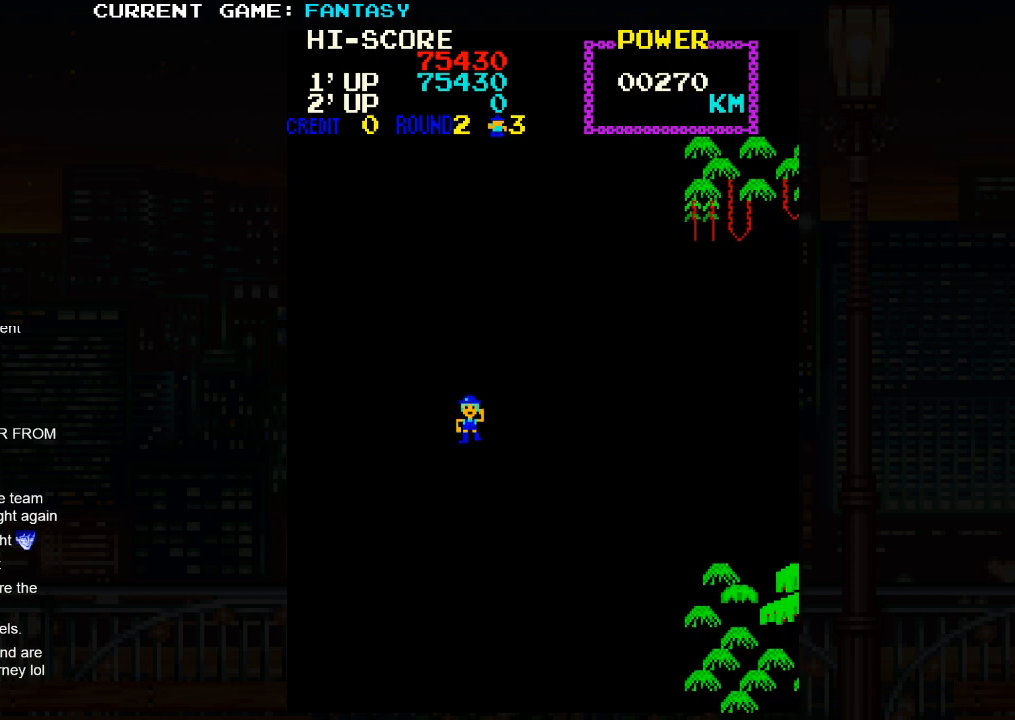
{"dt_ms": 500, "buttons": [], "left_stick": "center", "events": []}
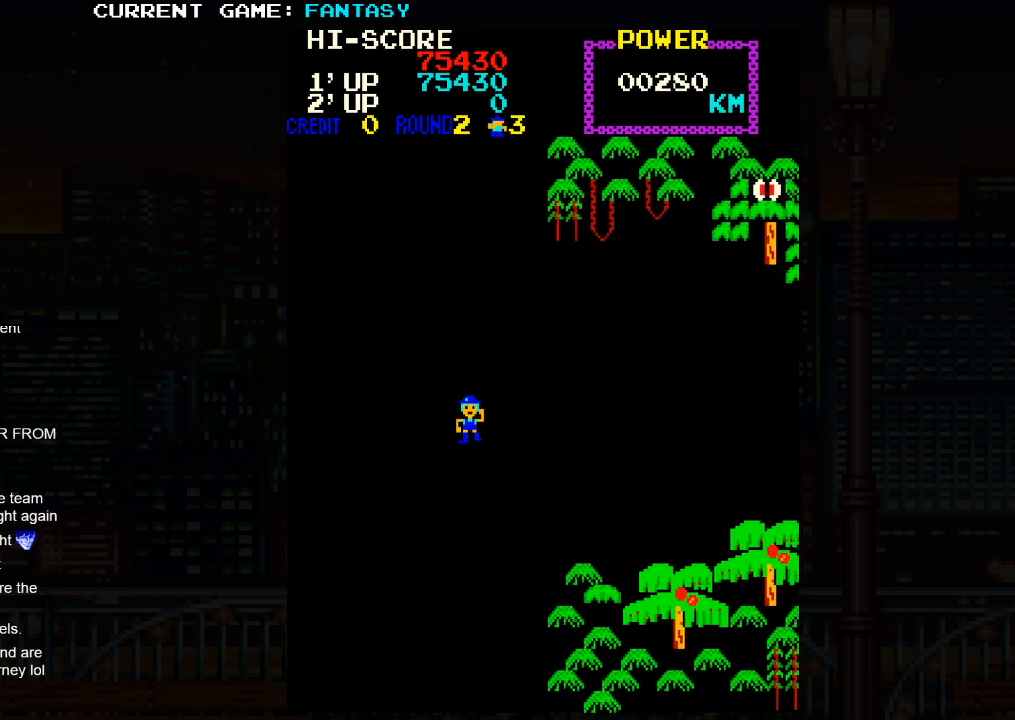
{"dt_ms": 500, "buttons": [], "left_stick": "center", "events": []}